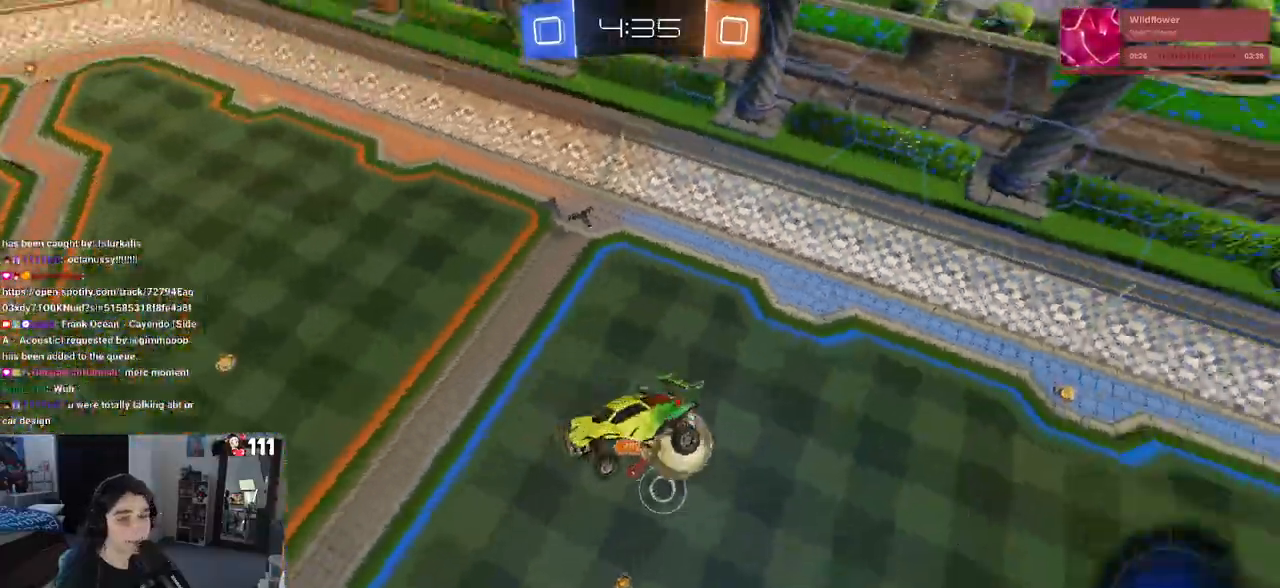
Gameplay with a controller (PlayStation layout); each line is a JSON object with the inputs held at the frame after it. "events" lists button and stick changes between this image and that frame as [ms after this image, input, new state], when the widget could be followed in between.
{"buttons": ["SQUARE", "R2"], "left_stick": "right", "right_stick": "center", "events": [[167, "L1", "up"], [250, "left_stick", "center"], [300, "left_stick", "right"], [350, "SQUARE", "down"]]}
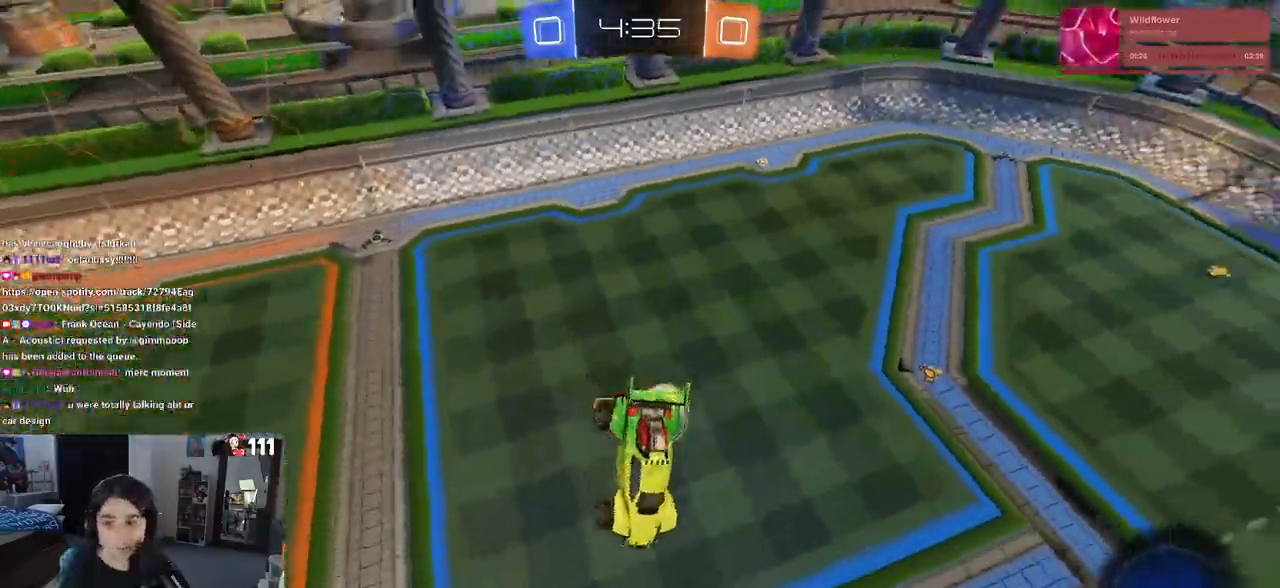
{"buttons": ["R2"], "left_stick": "center", "right_stick": "center", "events": [[17, "left_stick", "center"], [67, "SQUARE", "up"]]}
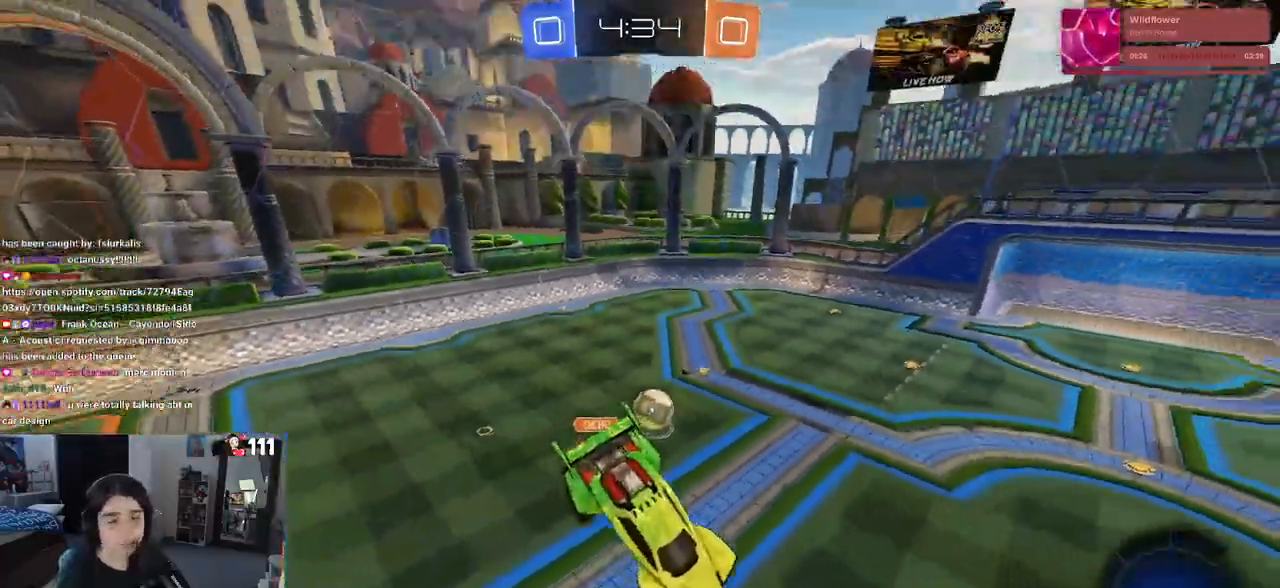
{"buttons": ["R2"], "left_stick": "left", "right_stick": "center", "events": [[67, "left_stick", "down"], [200, "left_stick", "center"], [450, "left_stick", "left"]]}
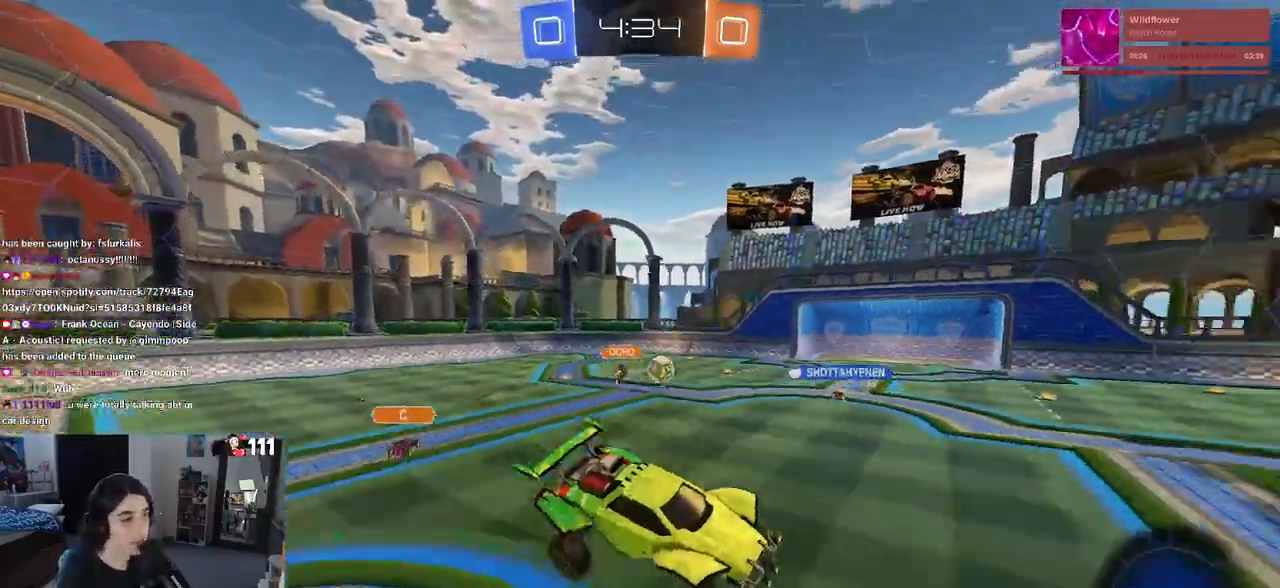
{"buttons": ["R2"], "left_stick": "left", "right_stick": "center", "events": [[17, "left_stick", "center"], [133, "left_stick", "left"]]}
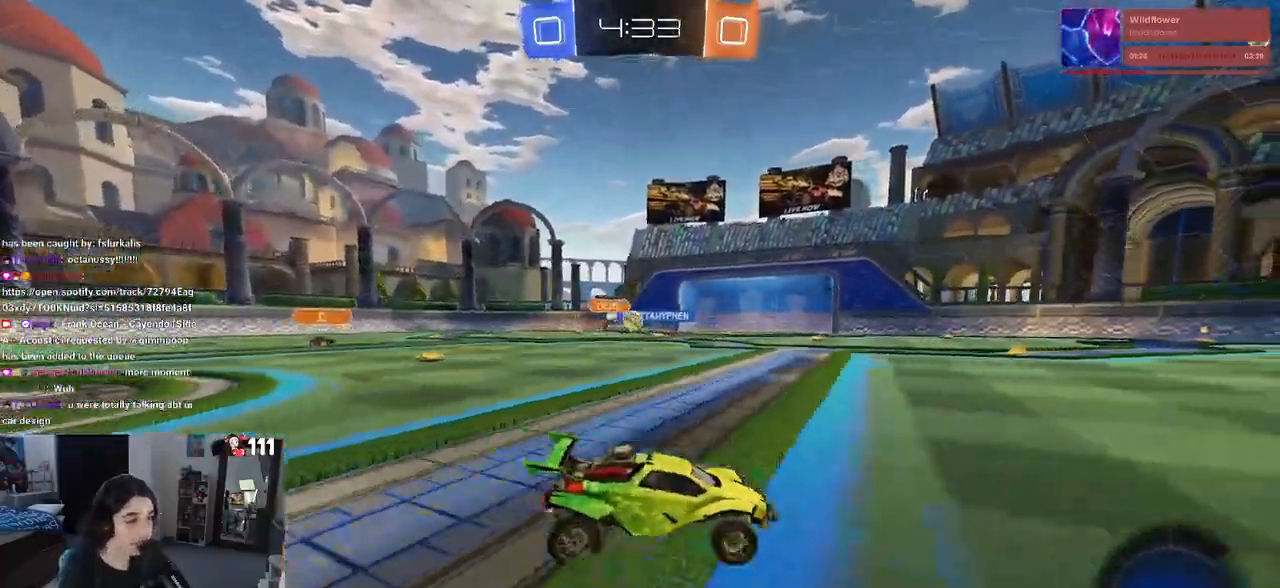
{"buttons": ["CROSS", "R1", "R2"], "left_stick": "right", "right_stick": "center", "events": [[167, "left_stick", "center"], [317, "R1", "down"], [400, "left_stick", "right"], [483, "CROSS", "down"]]}
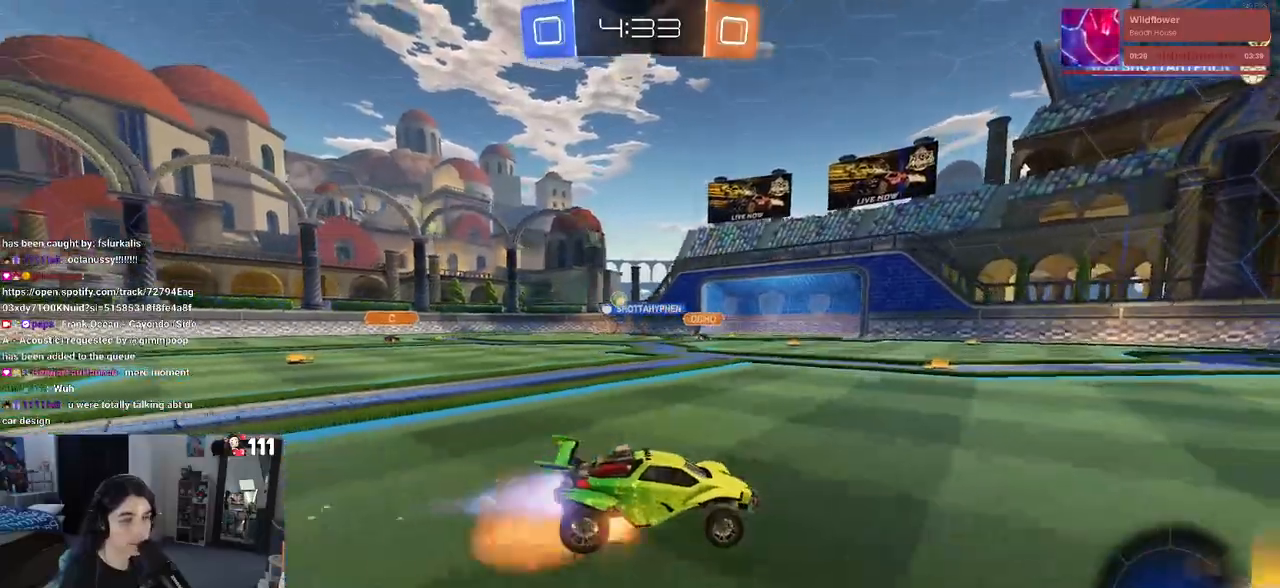
{"buttons": ["R1", "R2"], "left_stick": "down-left", "right_stick": "center", "events": [[50, "left_stick", "up-left"], [67, "CROSS", "up"], [117, "CROSS", "down"], [183, "left_stick", "down"], [217, "CROSS", "up"], [250, "TRIANGLE", "down"], [350, "TRIANGLE", "up"], [500, "left_stick", "down-left"]]}
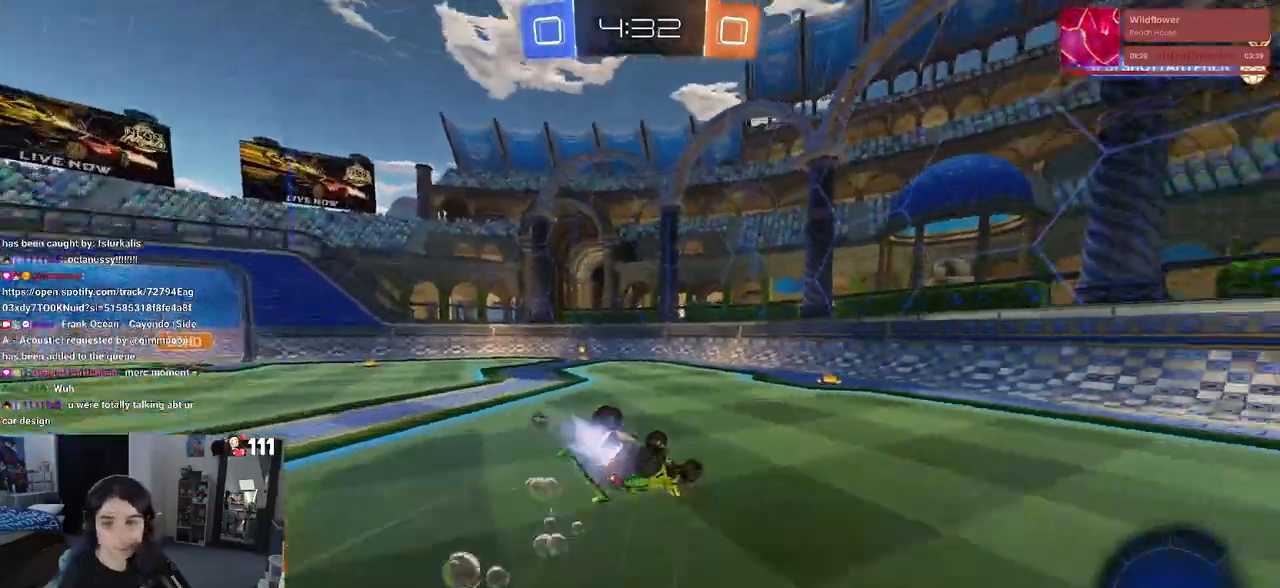
{"buttons": ["R2"], "left_stick": "down-left", "right_stick": "center", "events": [[33, "R1", "up"], [83, "SQUARE", "down"], [467, "SQUARE", "up"]]}
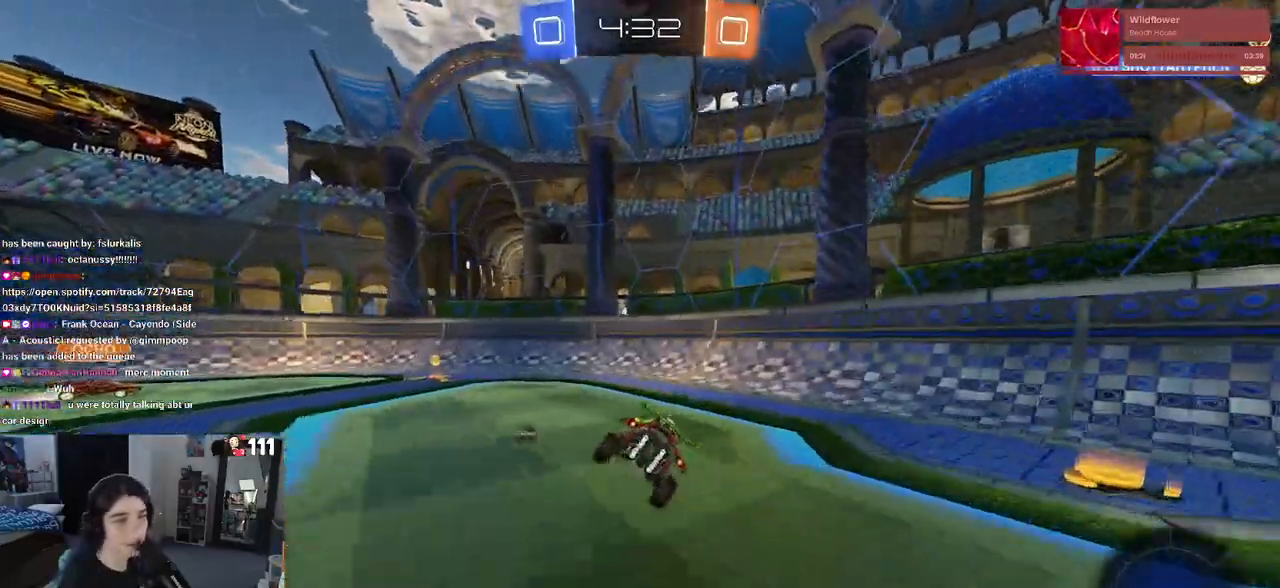
{"buttons": ["R1", "R2"], "left_stick": "left", "right_stick": "center", "events": [[33, "left_stick", "left"], [100, "TRIANGLE", "down"], [217, "TRIANGLE", "up"], [467, "R1", "down"]]}
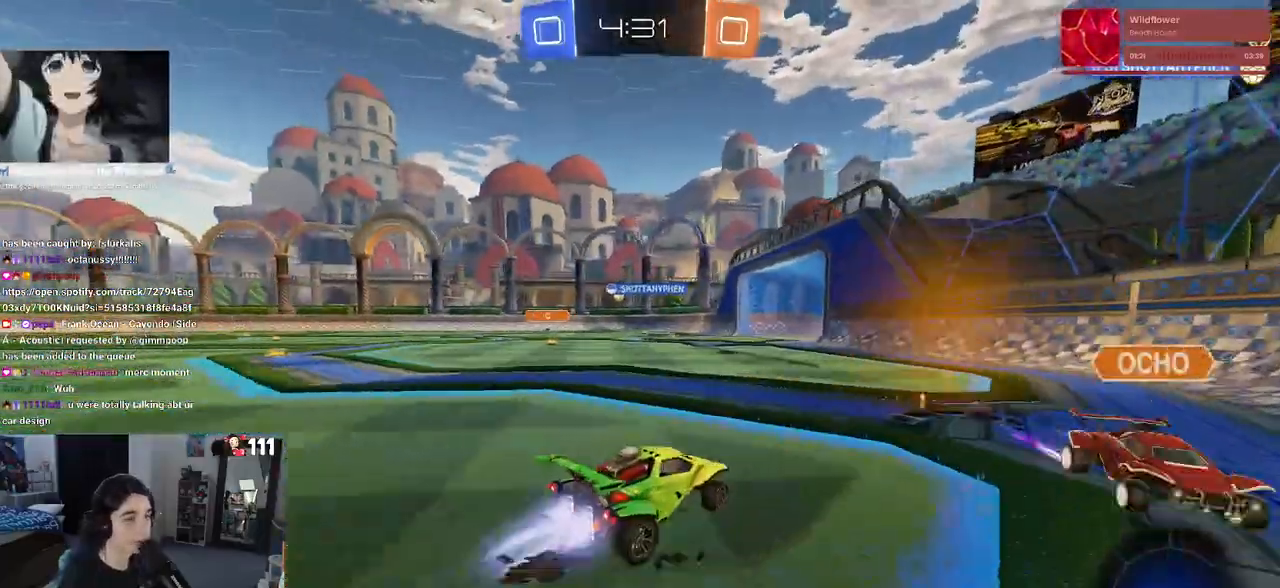
{"buttons": ["R2"], "left_stick": "center", "right_stick": "center", "events": [[233, "left_stick", "center"], [300, "R1", "up"]]}
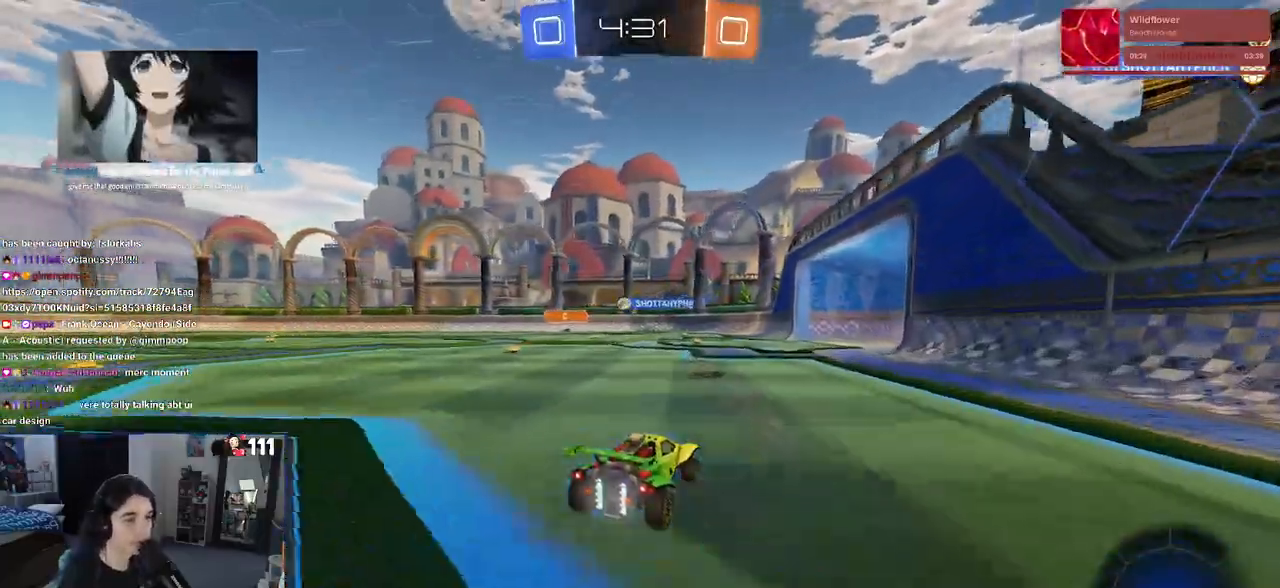
{"buttons": ["R2"], "left_stick": "center", "right_stick": "center", "events": [[133, "left_stick", "left"], [300, "left_stick", "center"]]}
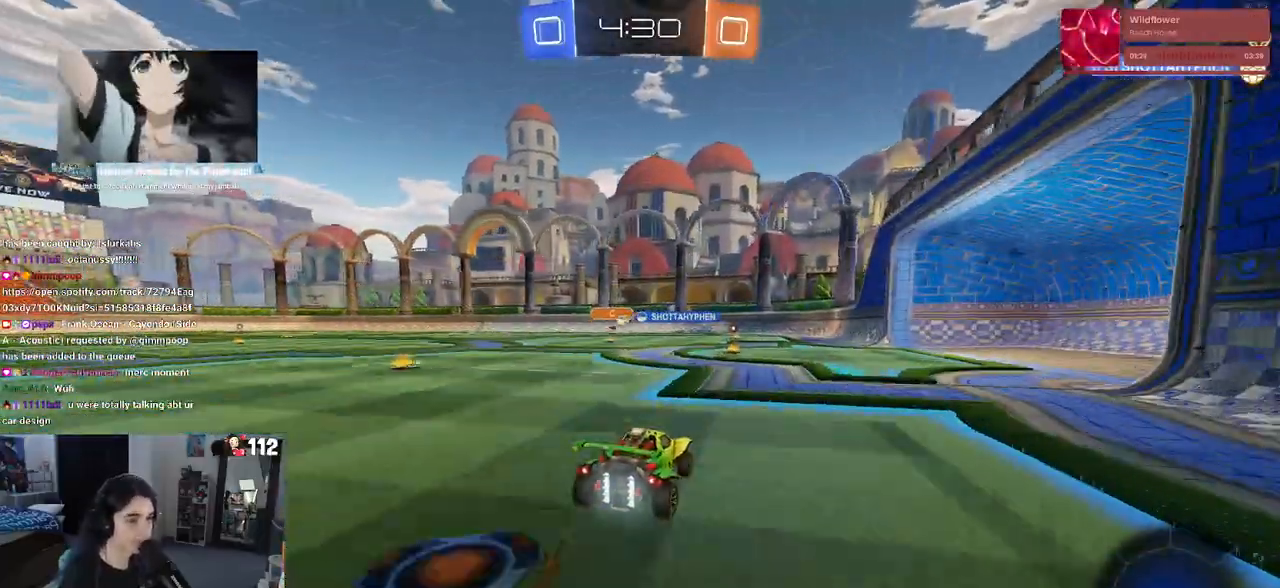
{"buttons": ["R2"], "left_stick": "center", "right_stick": "center", "events": []}
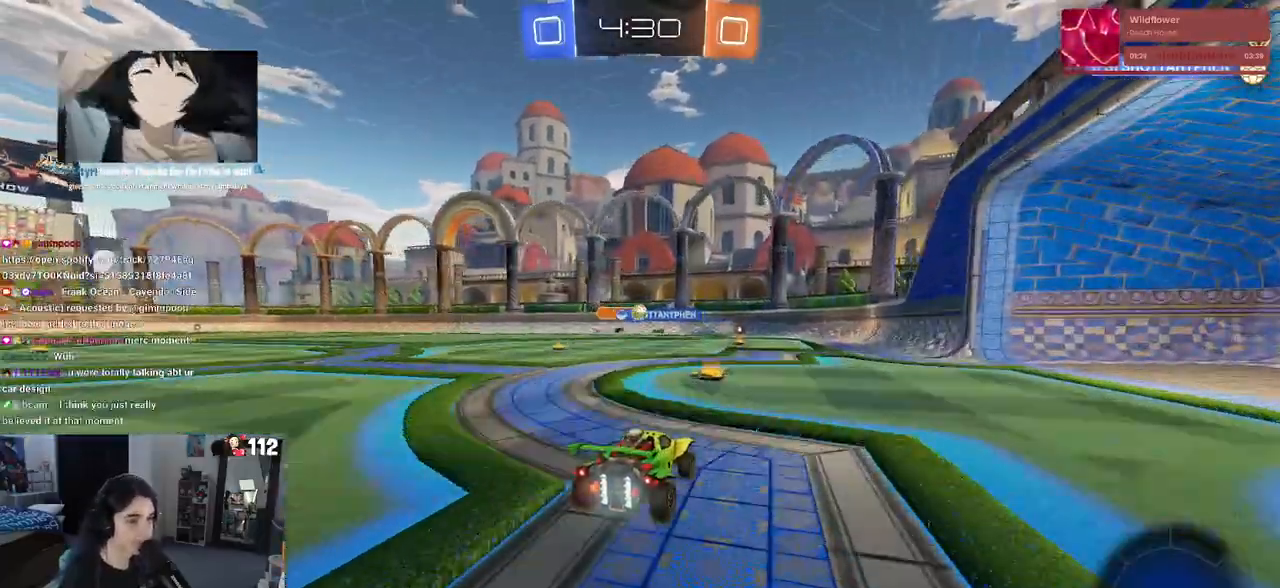
{"buttons": ["R1", "R2"], "left_stick": "center", "right_stick": "center", "events": [[117, "R1", "down"]]}
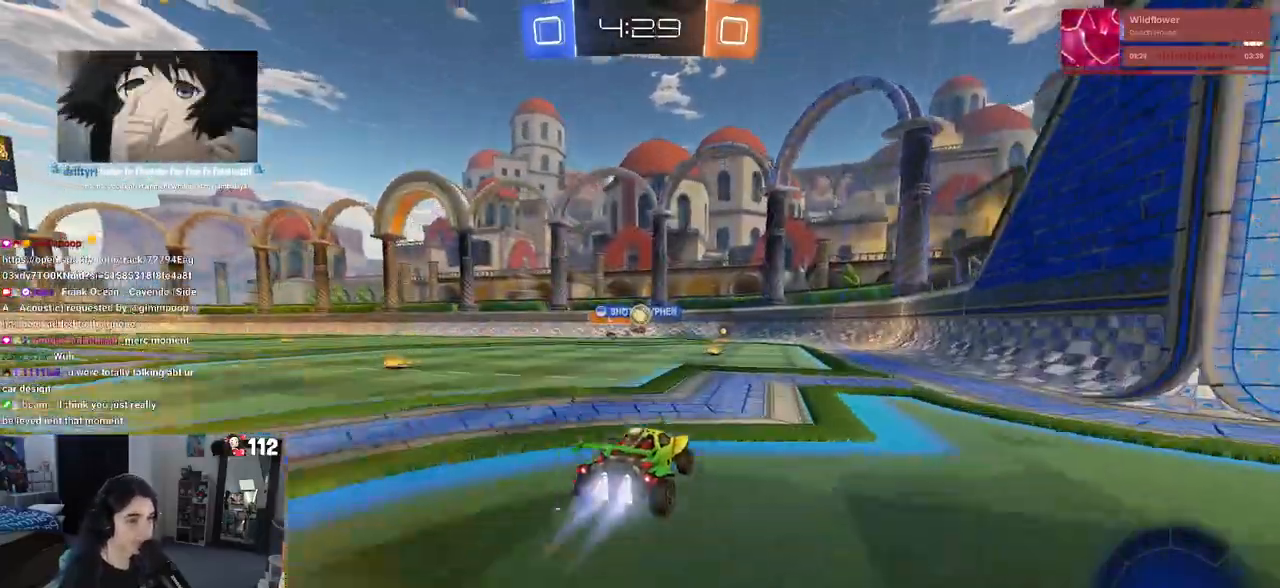
{"buttons": ["R2"], "left_stick": "center", "right_stick": "center", "events": [[150, "R1", "up"]]}
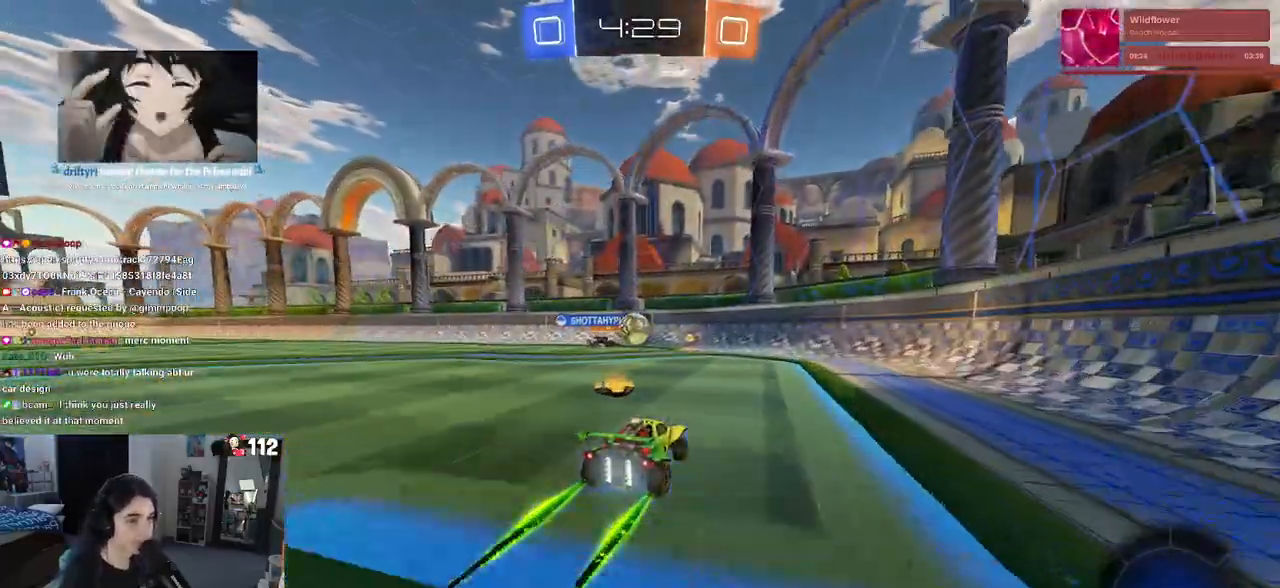
{"buttons": ["CROSS", "R2"], "left_stick": "up-left", "right_stick": "center", "events": [[100, "left_stick", "left"], [183, "CROSS", "down"], [317, "CROSS", "up"], [350, "left_stick", "center"], [433, "left_stick", "up-left"], [483, "CROSS", "down"]]}
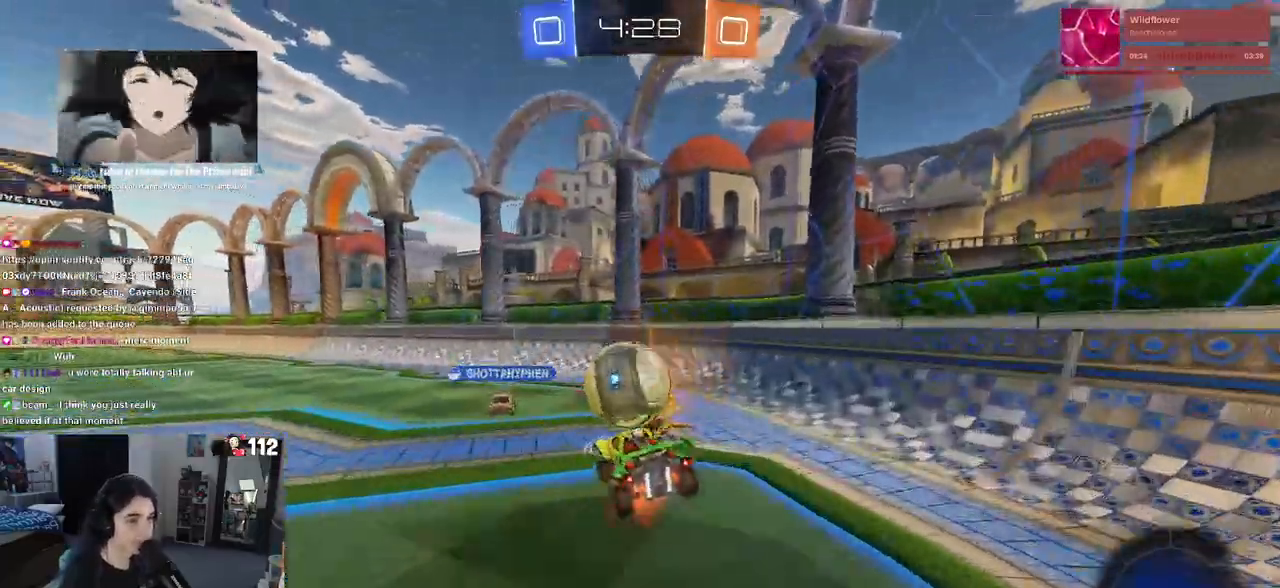
{"buttons": ["SQUARE", "R2"], "left_stick": "down", "right_stick": "center", "events": [[83, "SQUARE", "down"], [100, "CROSS", "up"], [117, "left_stick", "down"]]}
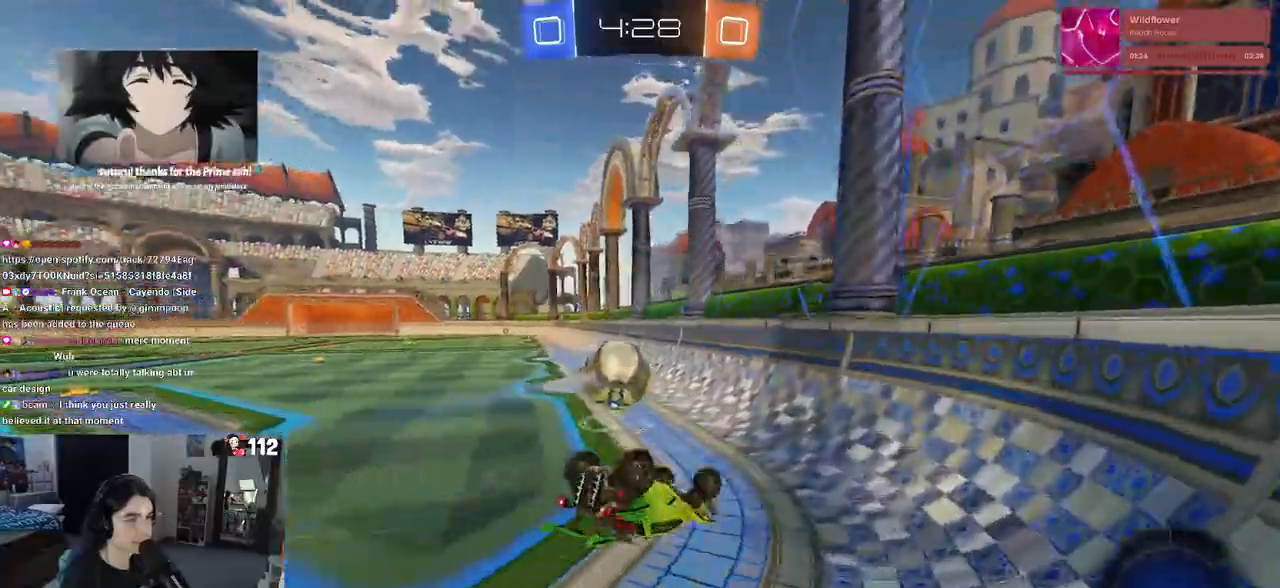
{"buttons": ["SQUARE", "R2"], "left_stick": "left", "right_stick": "center", "events": [[67, "left_stick", "left"]]}
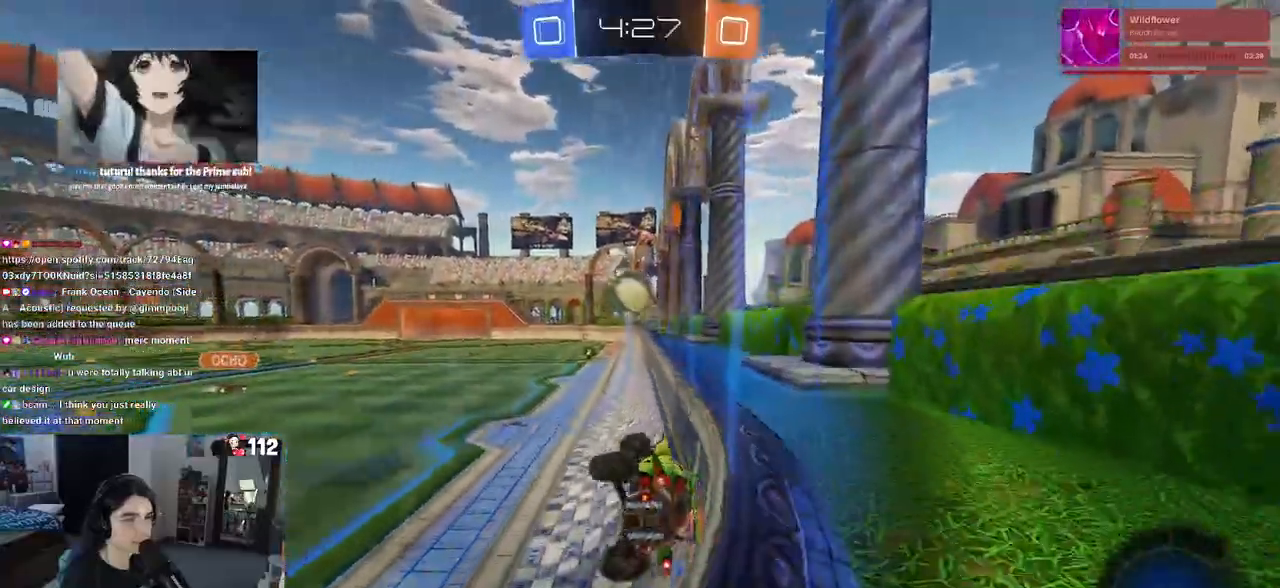
{"buttons": ["R2"], "left_stick": "center", "right_stick": "center", "events": [[417, "left_stick", "center"], [450, "SQUARE", "up"]]}
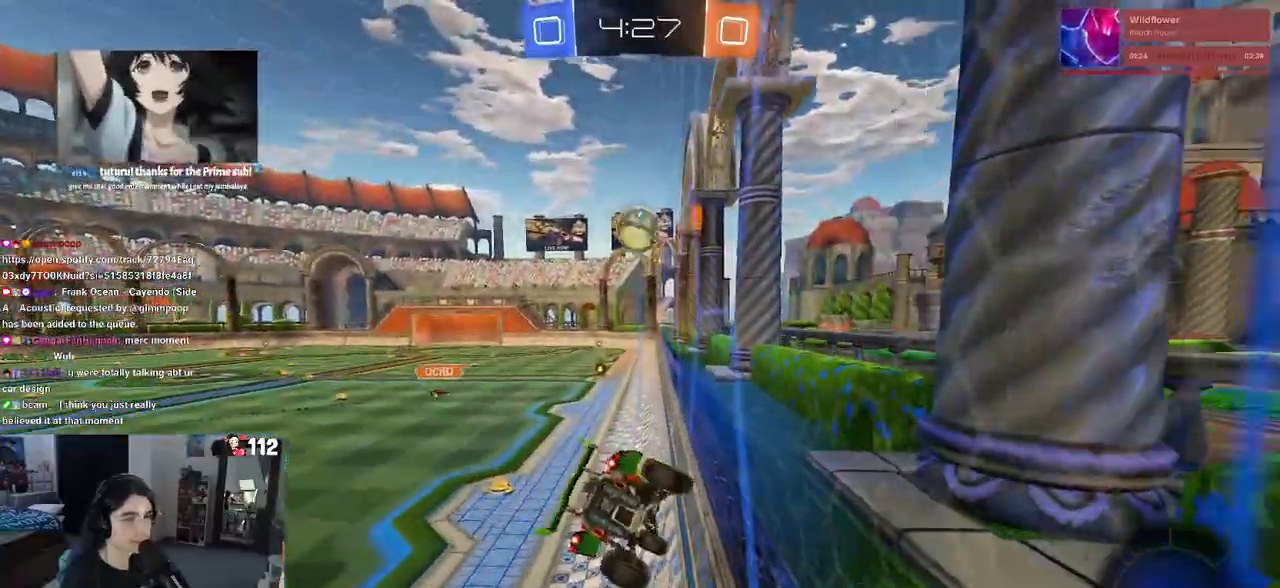
{"buttons": ["R2"], "left_stick": "center", "right_stick": "center", "events": [[250, "left_stick", "down-right"], [267, "SQUARE", "down"], [383, "SQUARE", "up"], [417, "left_stick", "center"]]}
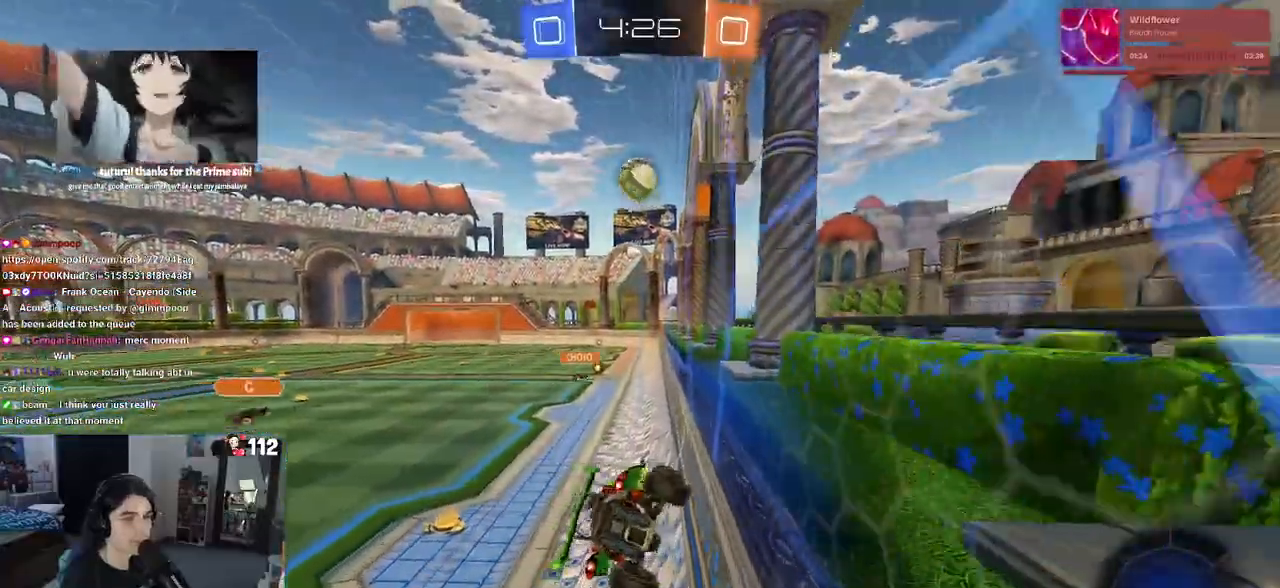
{"buttons": ["R2"], "left_stick": "left", "right_stick": "center", "events": [[317, "left_stick", "left"]]}
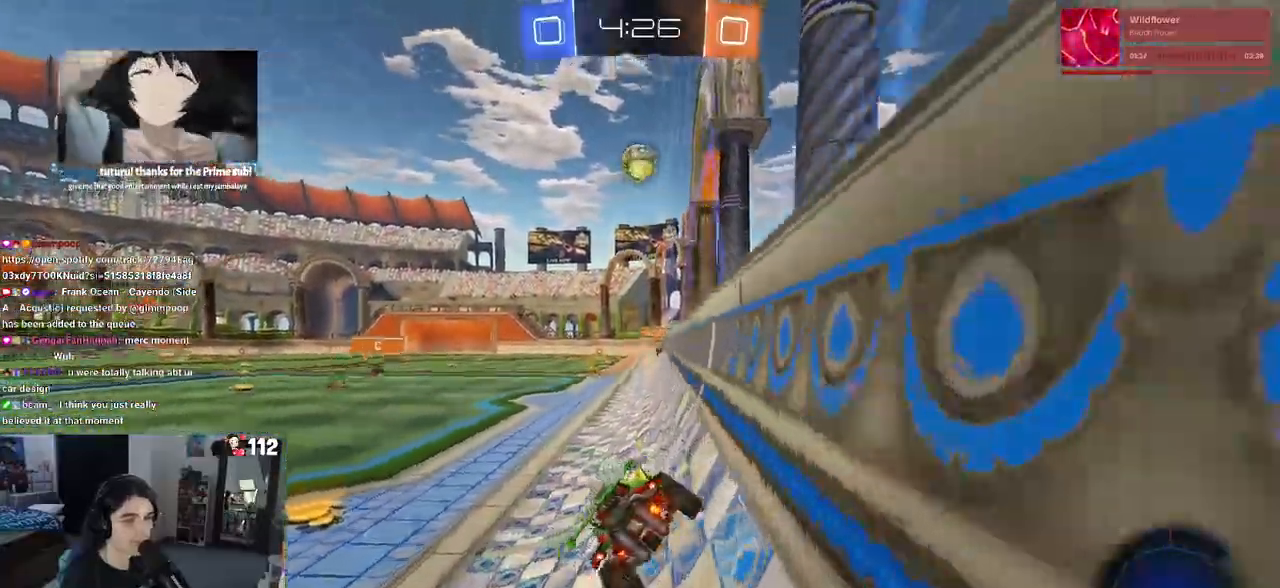
{"buttons": ["R2"], "left_stick": "down-right", "right_stick": "center", "events": [[267, "left_stick", "down-left"], [467, "left_stick", "down-right"]]}
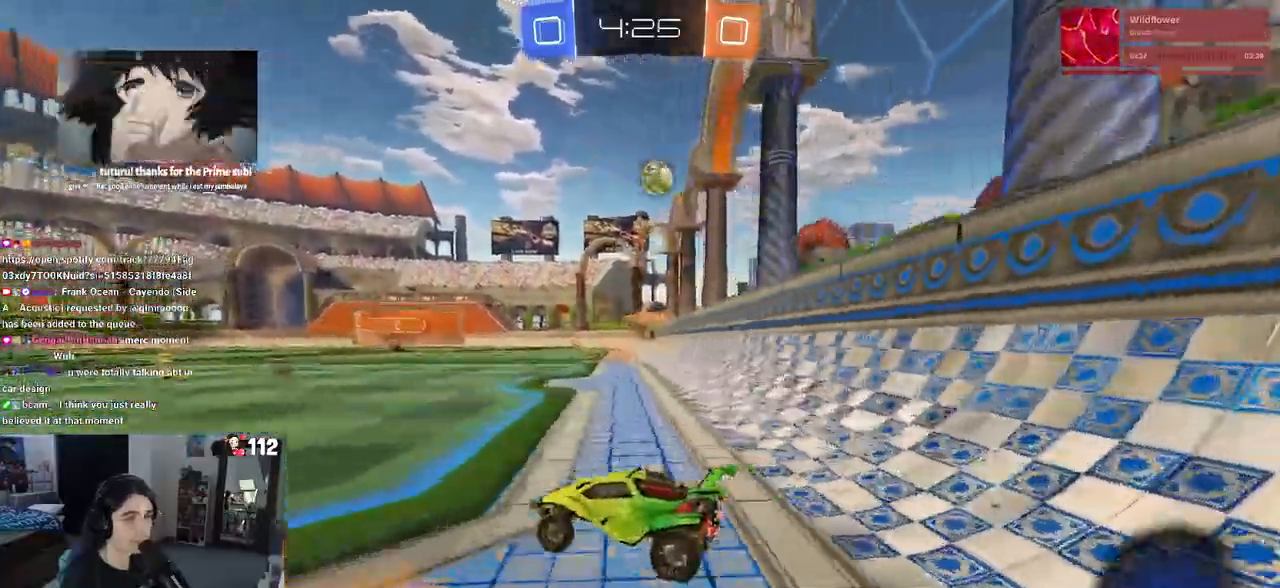
{"buttons": ["R2"], "left_stick": "down-right", "right_stick": "center", "events": []}
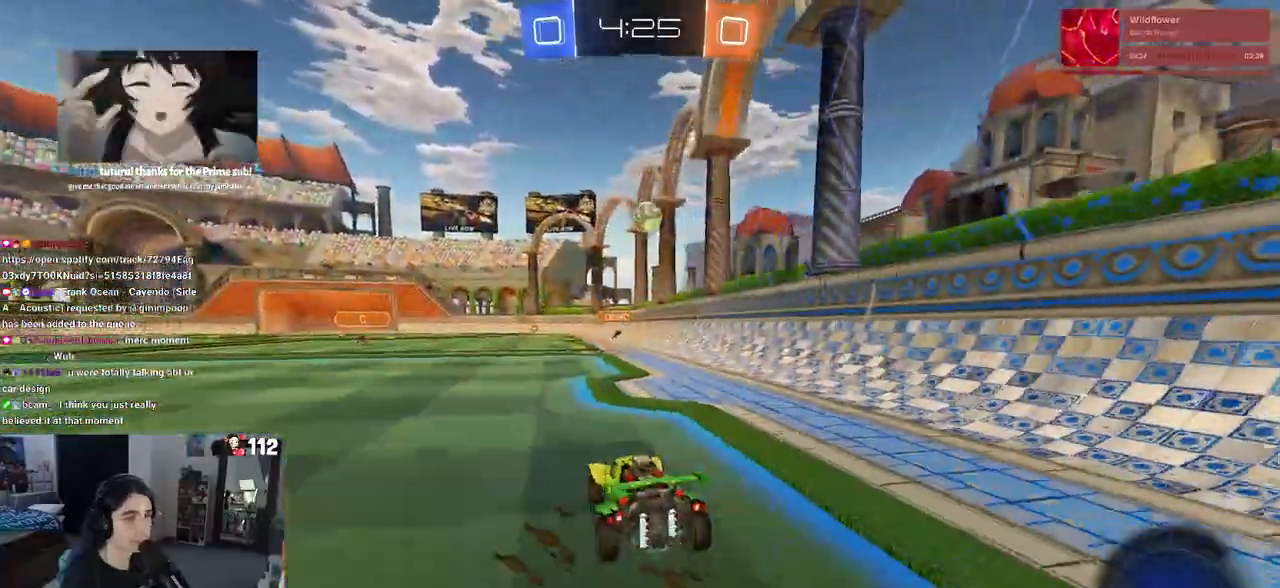
{"buttons": ["R2"], "left_stick": "center", "right_stick": "center", "events": [[283, "left_stick", "center"]]}
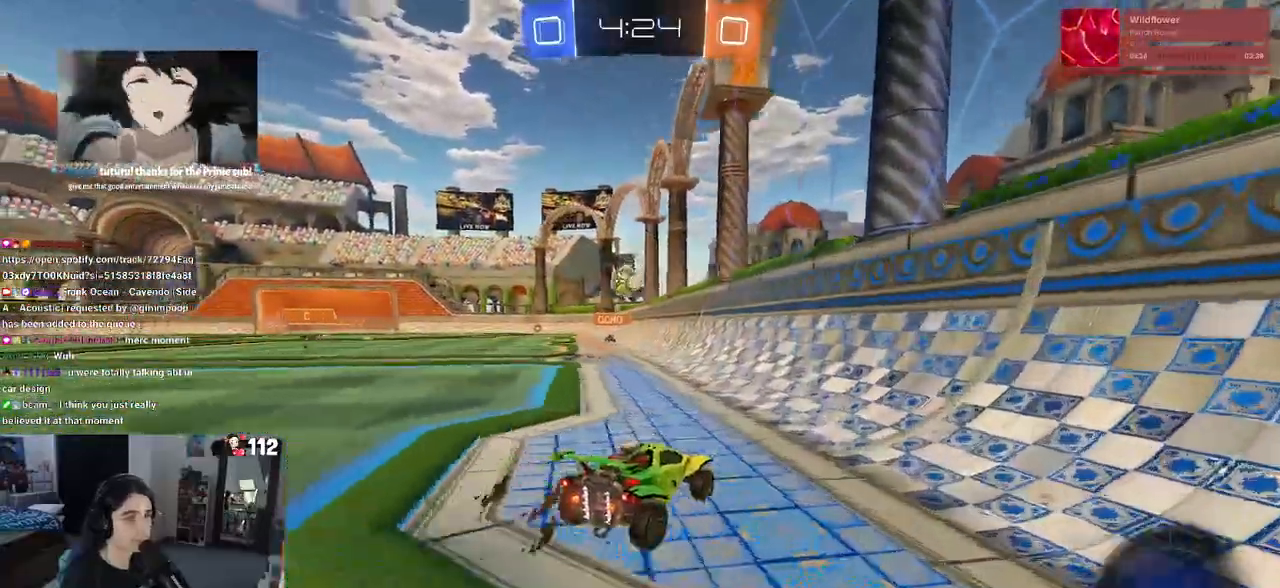
{"buttons": ["R2"], "left_stick": "center", "right_stick": "center", "events": []}
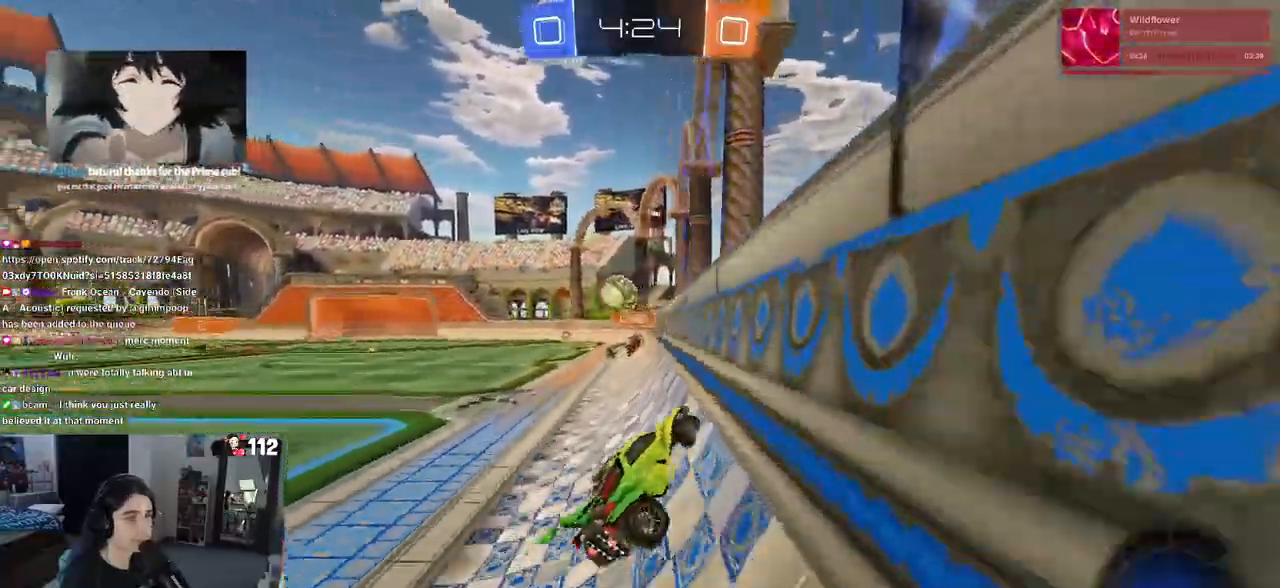
{"buttons": ["CROSS", "R1", "R2"], "left_stick": "left", "right_stick": "center", "events": [[83, "left_stick", "left"], [167, "CROSS", "down"], [183, "left_stick", "down-left"], [283, "CROSS", "up"], [300, "left_stick", "left"], [333, "CROSS", "down"], [333, "R1", "down"]]}
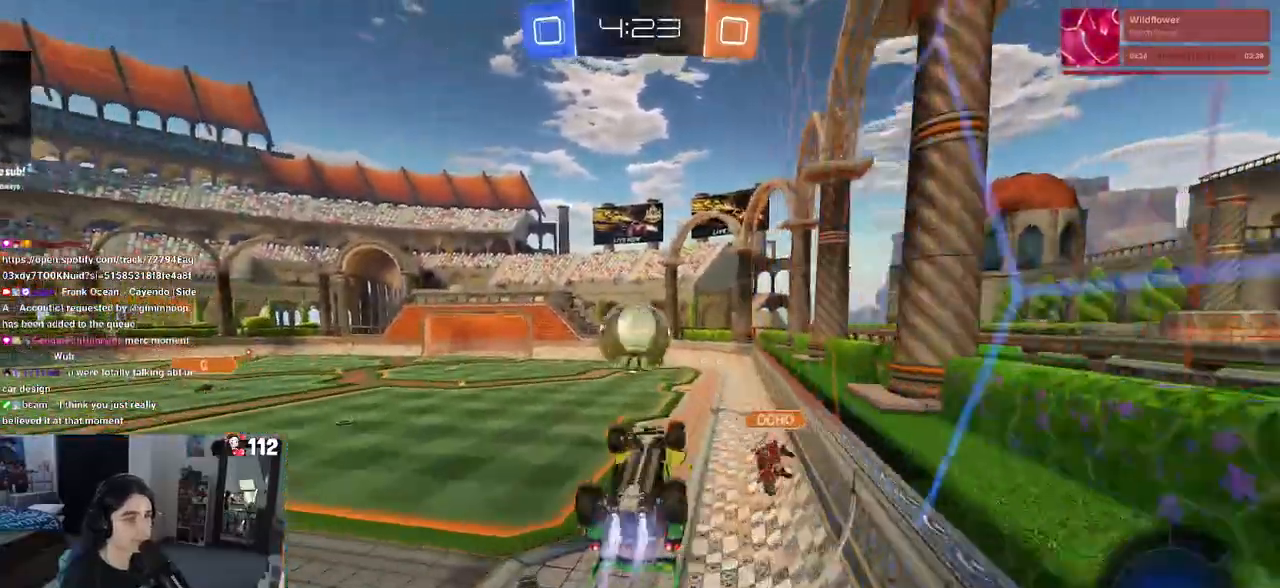
{"buttons": ["R2"], "left_stick": "left", "right_stick": "center", "events": [[17, "CROSS", "up"], [17, "left_stick", "center"], [483, "left_stick", "left"], [500, "R1", "up"]]}
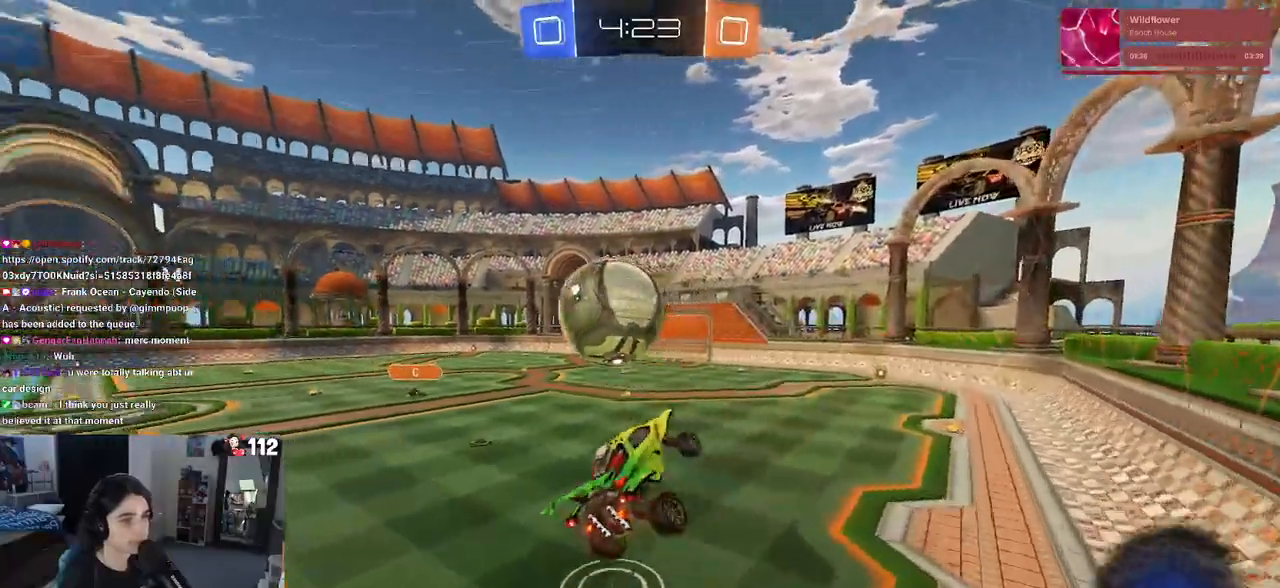
{"buttons": ["R2"], "left_stick": "center", "right_stick": "center", "events": [[167, "left_stick", "right"], [183, "SQUARE", "down"], [400, "SQUARE", "up"], [433, "left_stick", "center"]]}
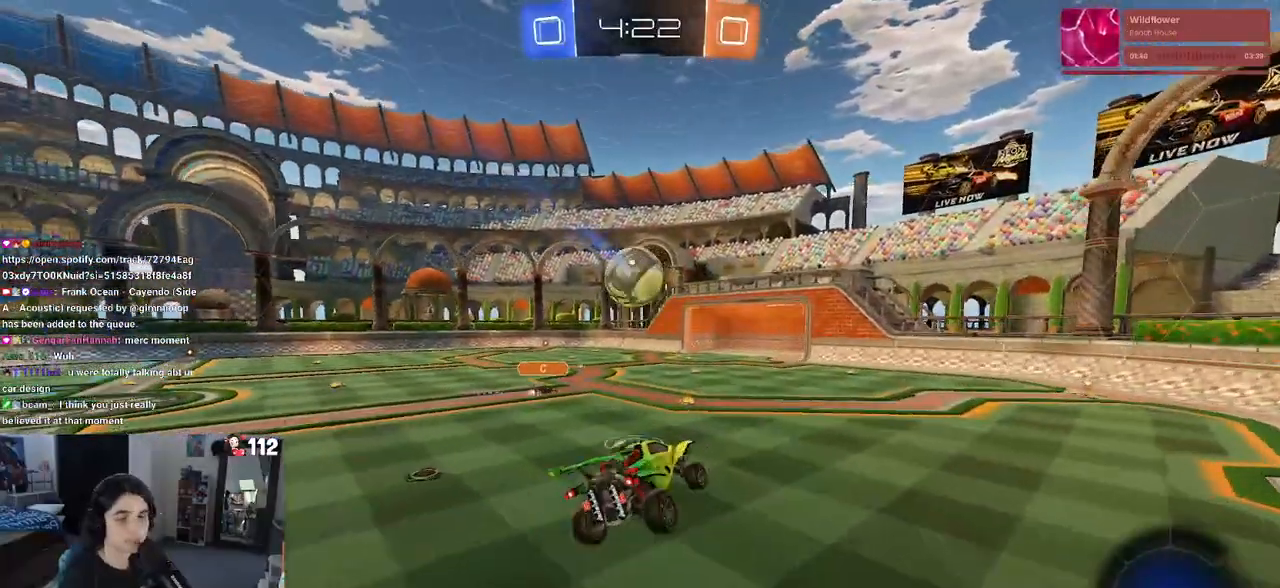
{"buttons": ["R2"], "left_stick": "right", "right_stick": "center", "events": [[133, "left_stick", "right"], [217, "TRIANGLE", "down"], [350, "TRIANGLE", "up"]]}
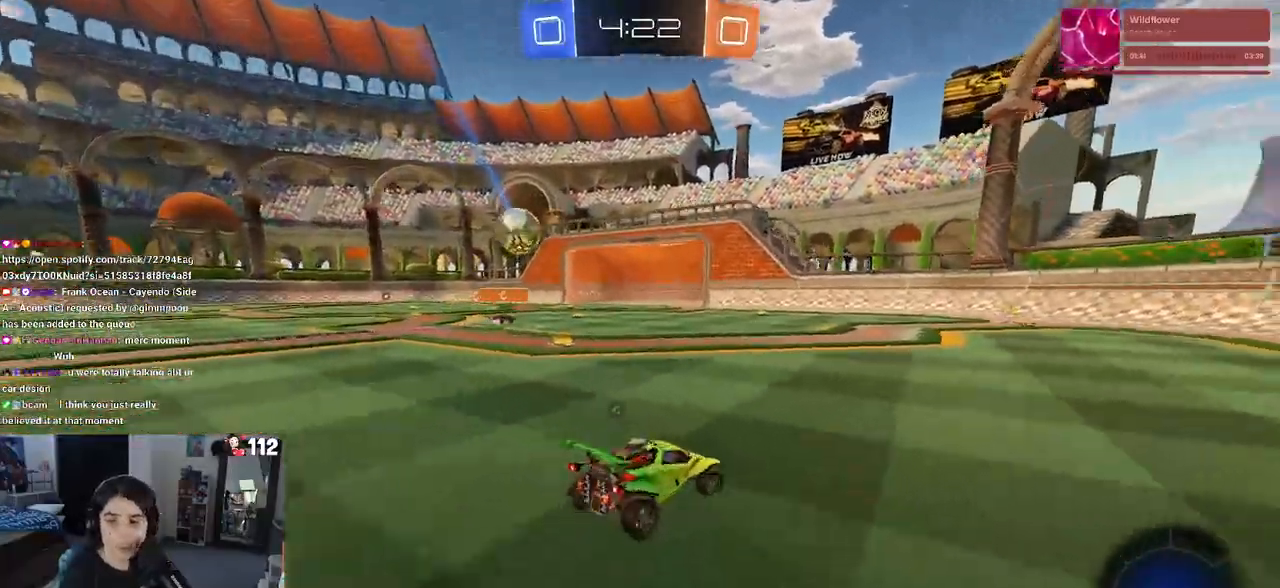
{"buttons": ["SQUARE", "R2"], "left_stick": "down-right", "right_stick": "center", "events": [[83, "left_stick", "center"], [133, "CROSS", "down"], [167, "left_stick", "right"], [217, "CROSS", "up"], [267, "CROSS", "down"], [333, "SQUARE", "down"], [367, "CROSS", "up"], [383, "left_stick", "down-right"]]}
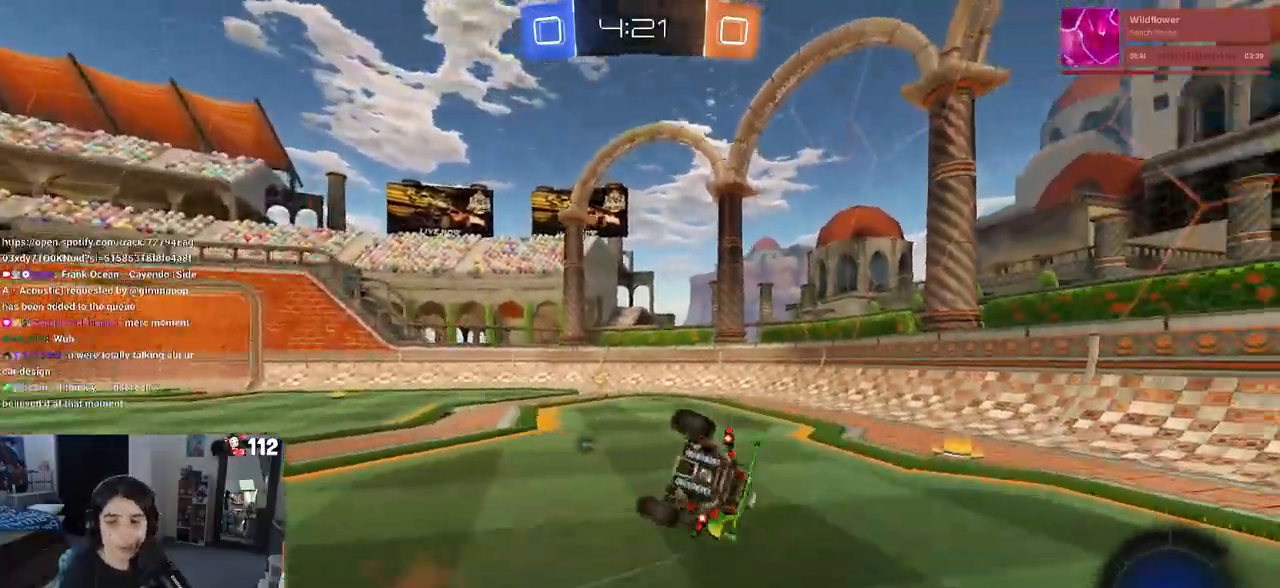
{"buttons": ["R2"], "left_stick": "center", "right_stick": "center", "events": [[467, "SQUARE", "up"], [467, "left_stick", "center"]]}
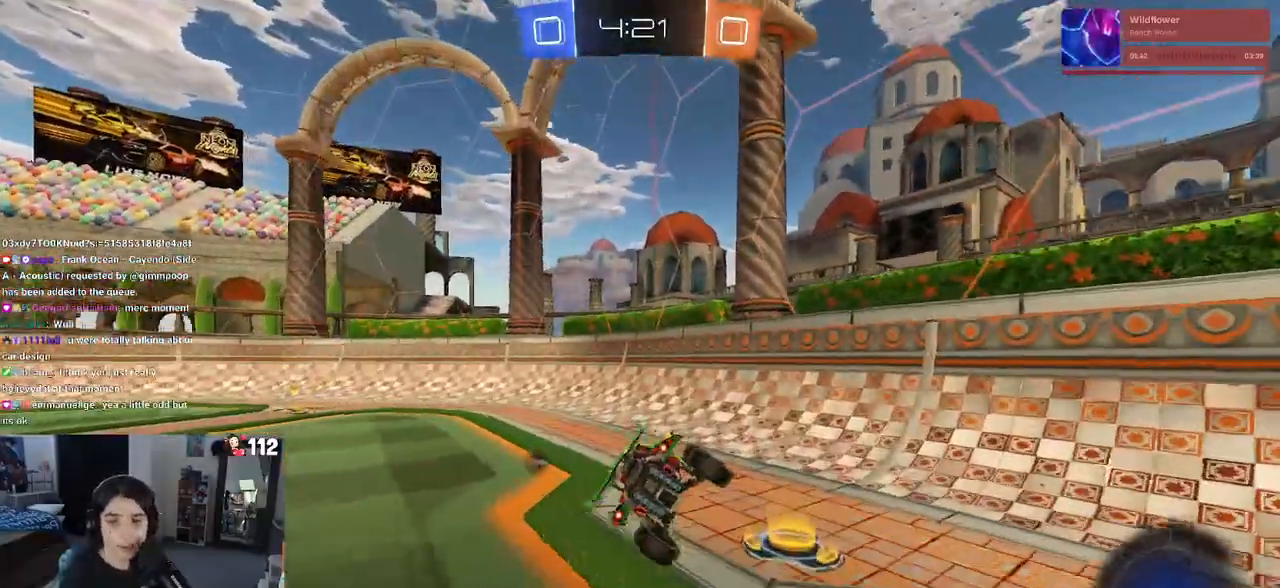
{"buttons": ["R2"], "left_stick": "left", "right_stick": "center", "events": [[83, "TRIANGLE", "down"], [100, "left_stick", "left"], [217, "TRIANGLE", "up"]]}